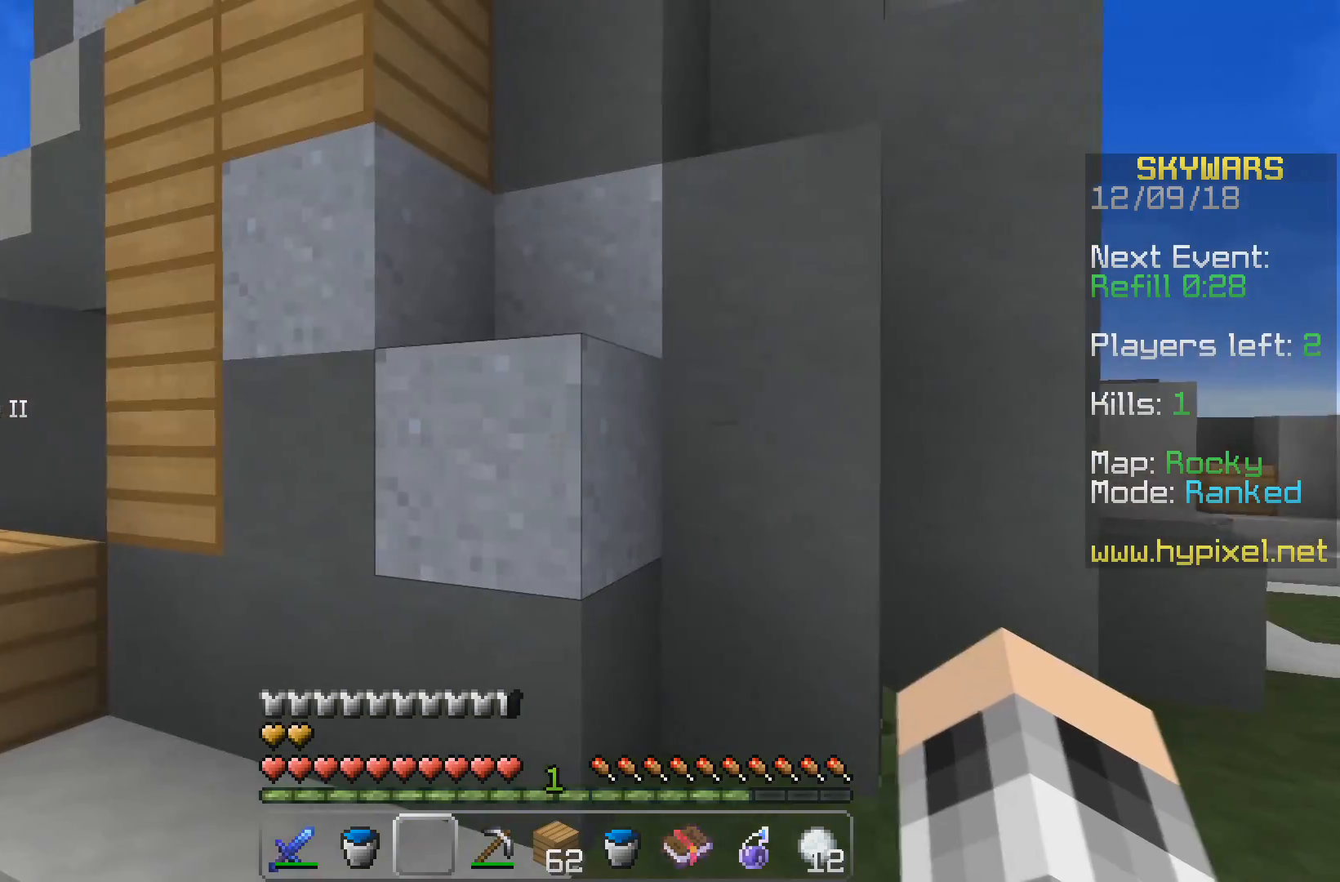
Gameplay with keyboard; each line is a JSON object with the keys held at the frame after it. "events" lists presses ("down") and releases ("up") of "a", "d", "s" and "w" between this image and that frame as [ms after this image, input, new state], when the widget could be followed in between. No other keys are recorded. Mouse input is not recorded.
{"keys": ["d", "w"], "events": [[83, "d", "down"], [267, "w", "down"]]}
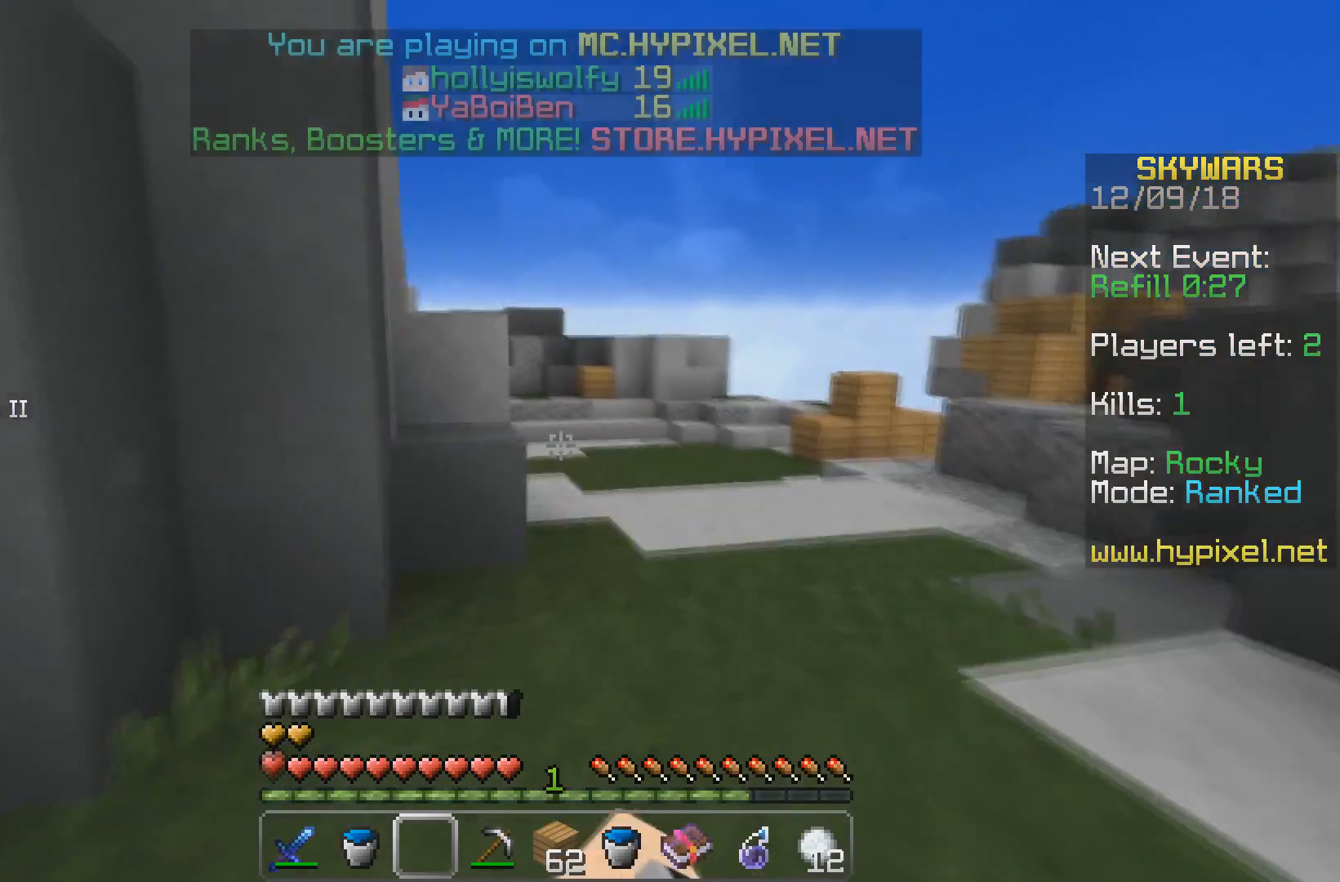
{"keys": ["w"], "events": [[150, "d", "up"]]}
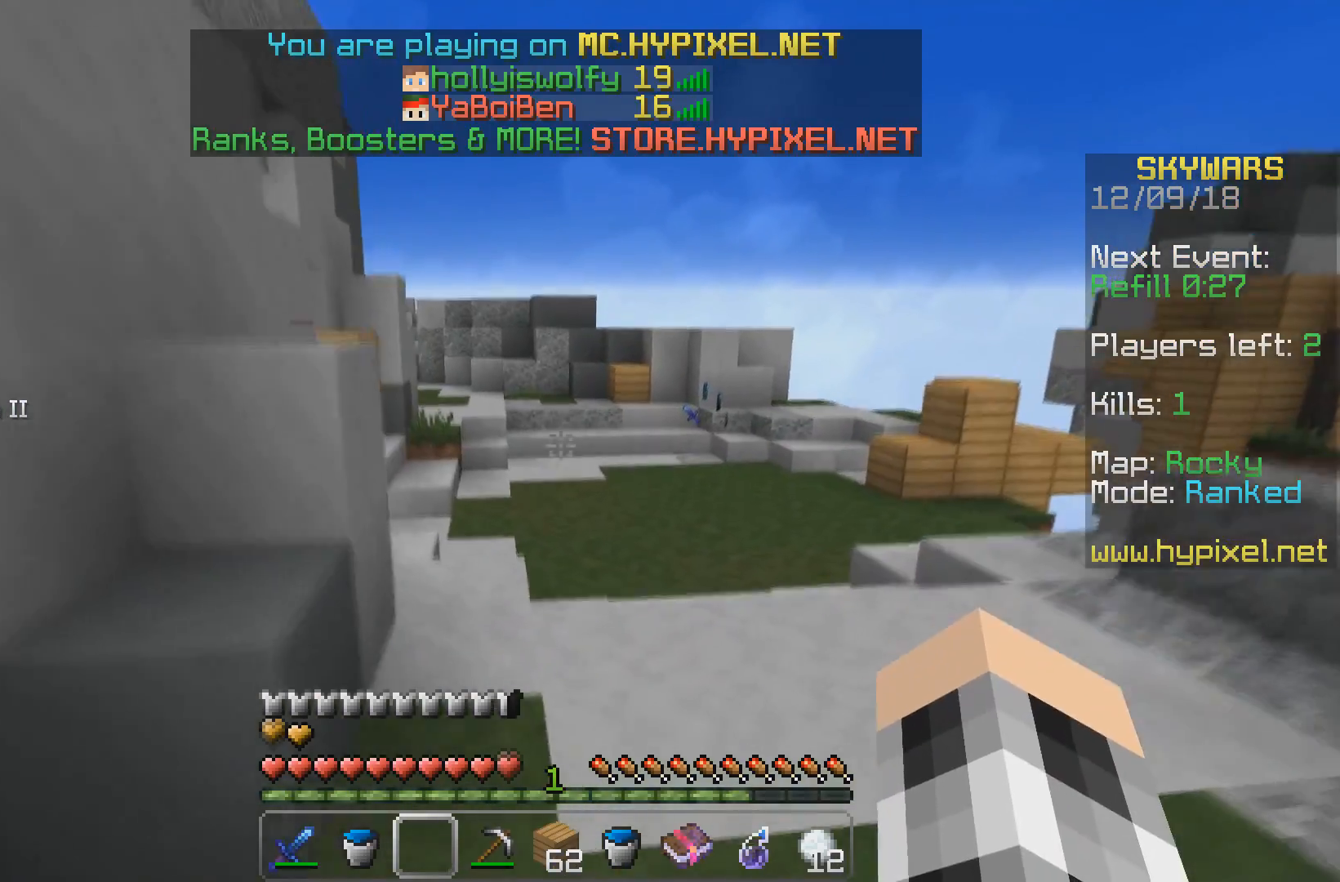
{"keys": ["d", "w"], "events": [[467, "d", "down"]]}
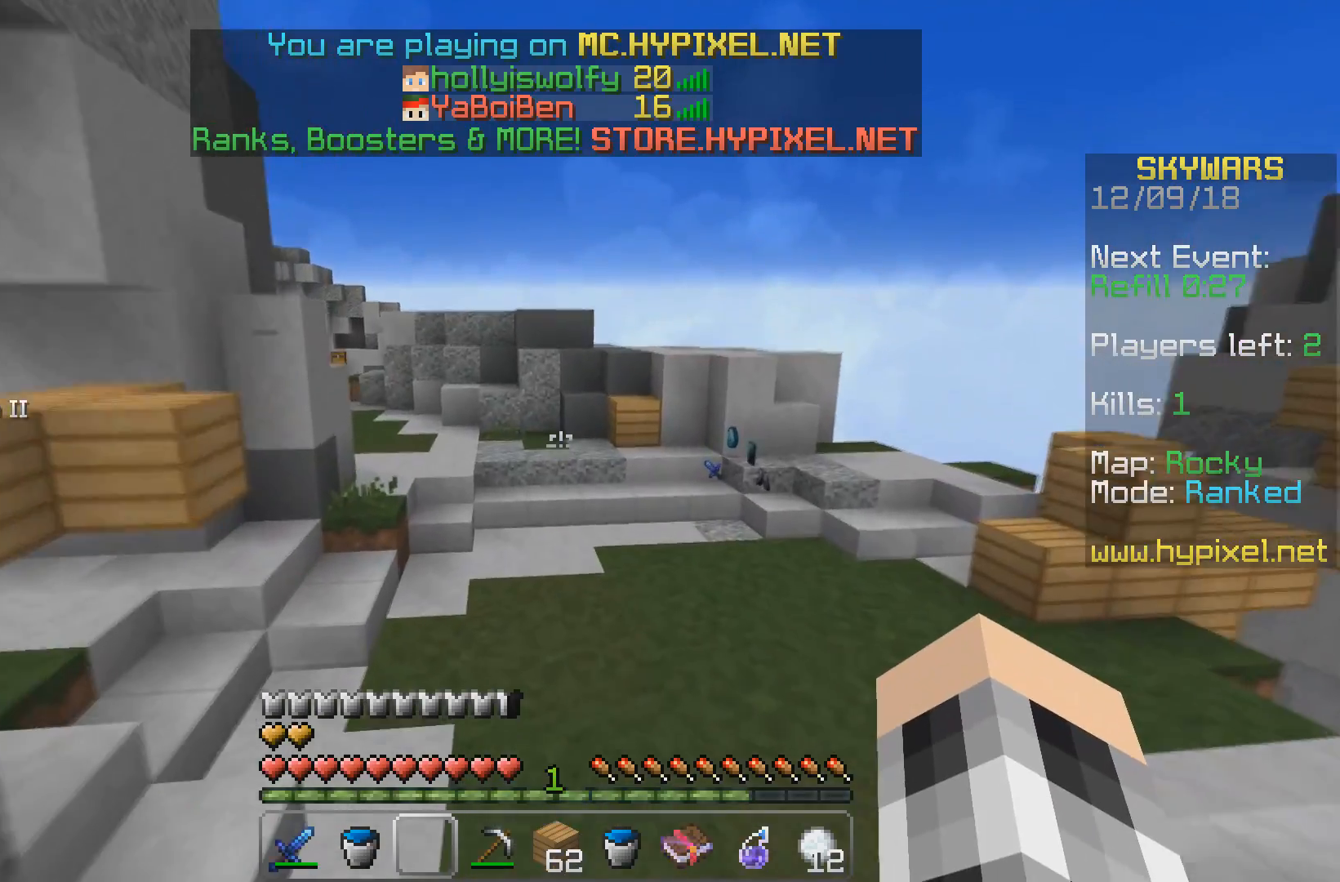
{"keys": ["w"], "events": [[500, "d", "up"]]}
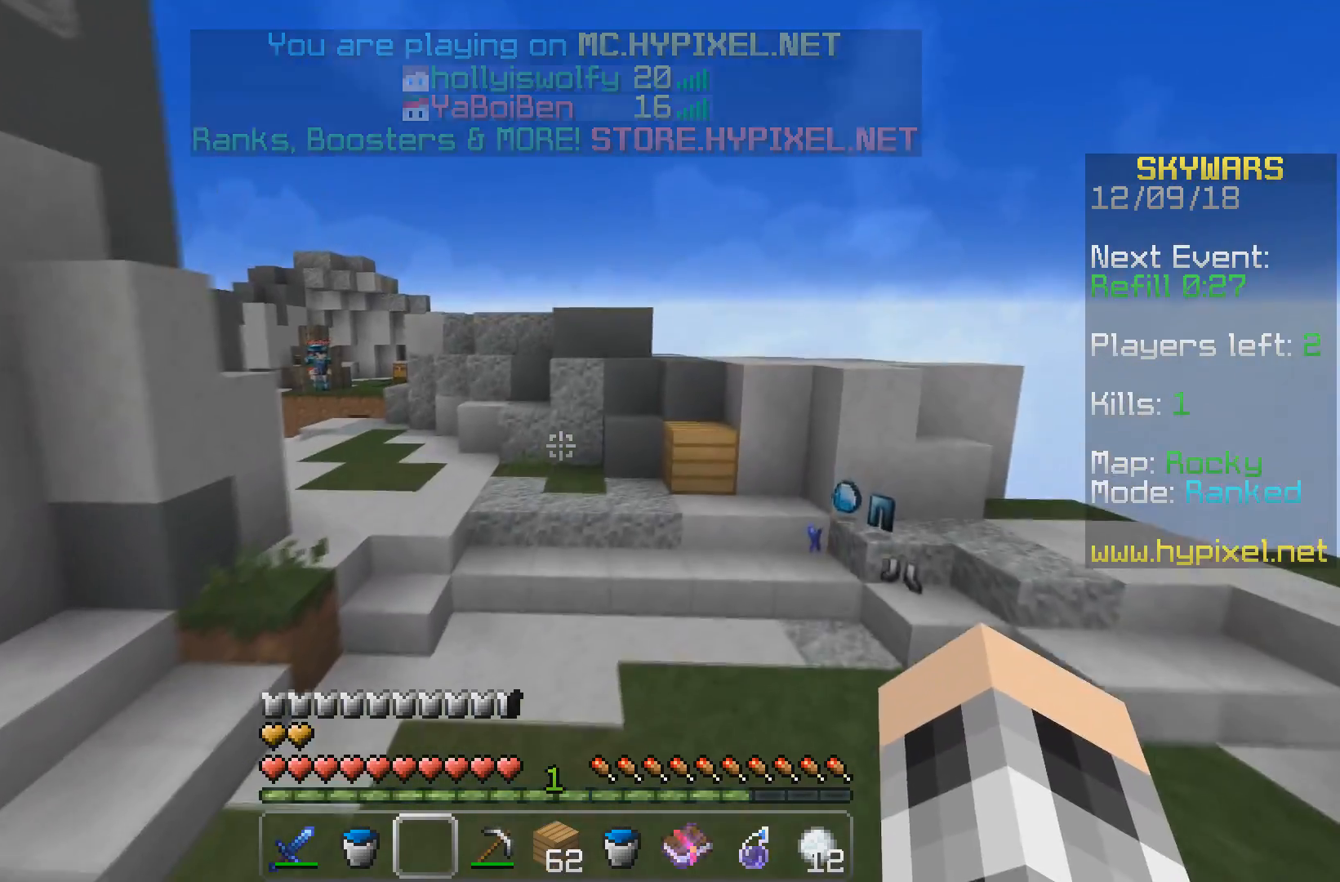
{"keys": ["w"], "events": []}
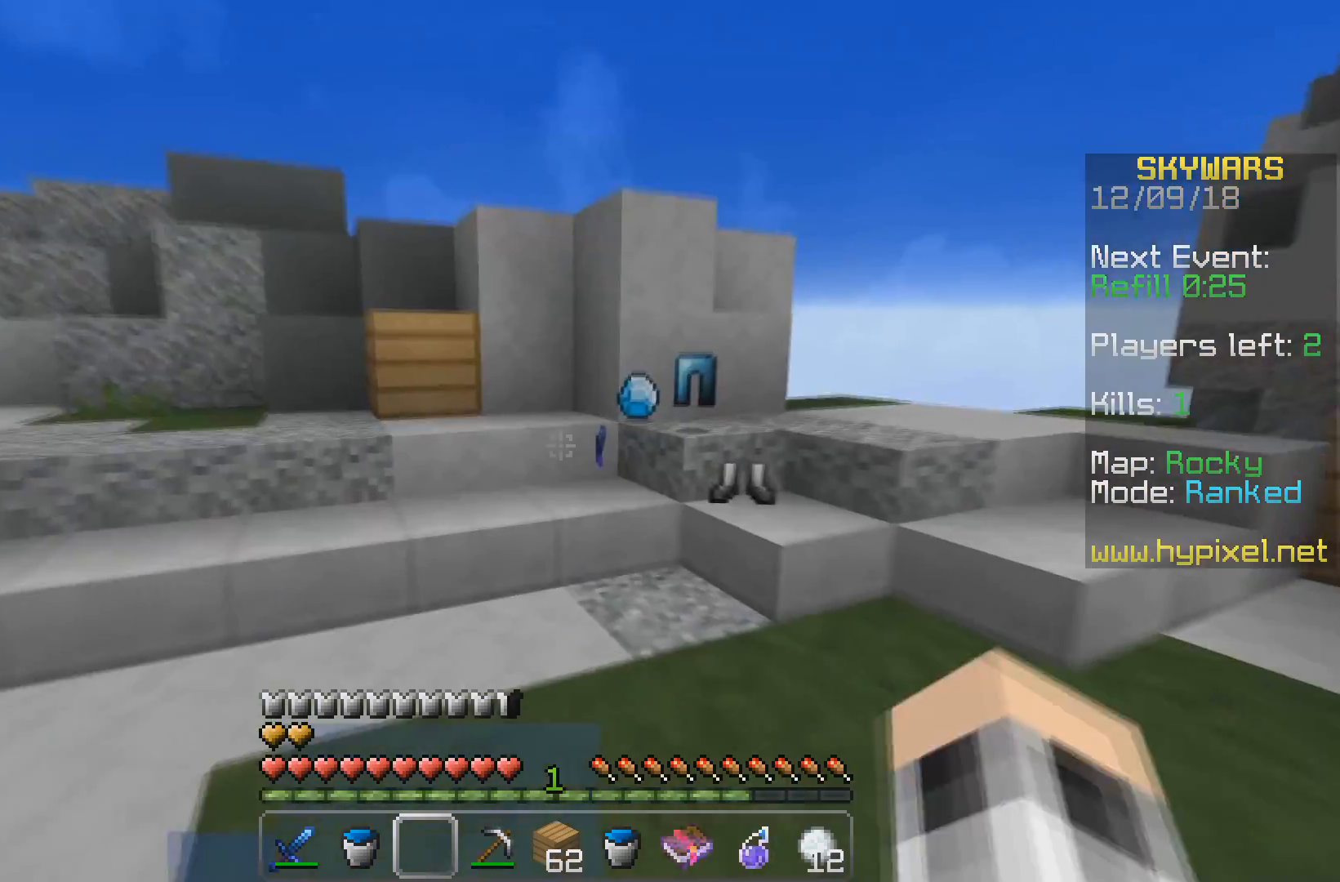
{"keys": ["w"], "events": []}